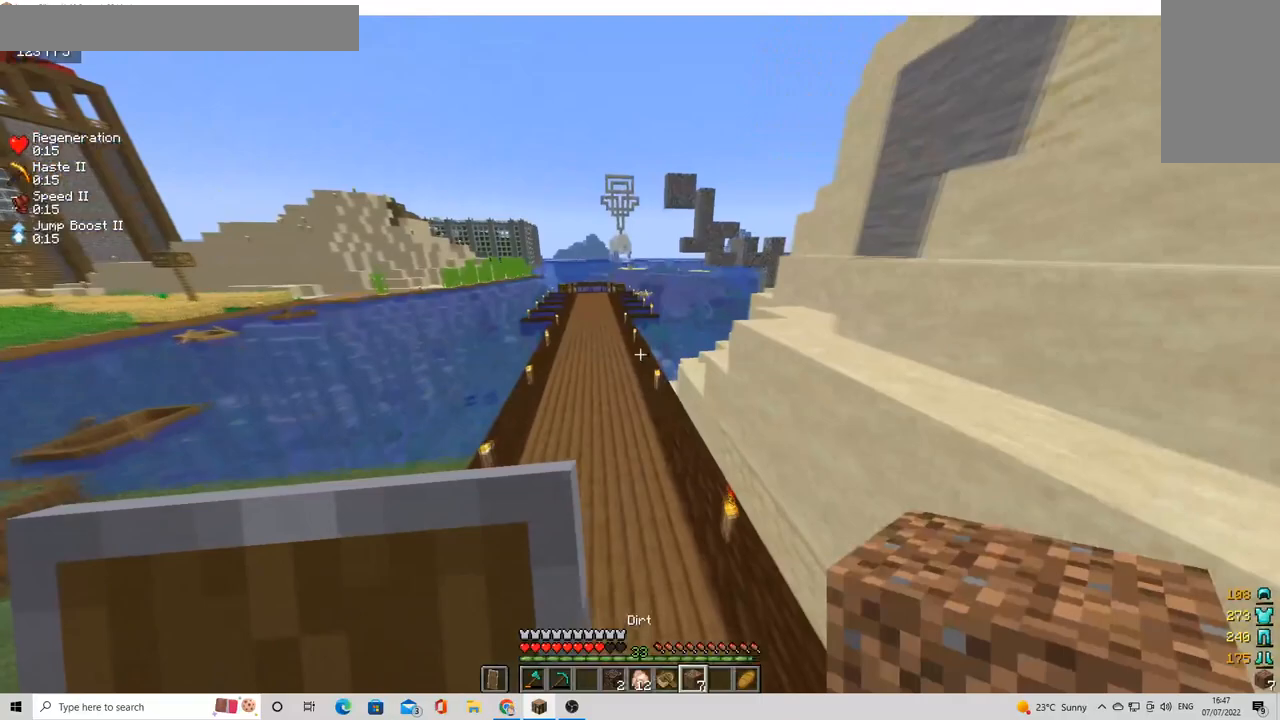
Gameplay with keyboard and mouse; each line is a JSON object with the keys and mouse buttons held at the frame after it. "events" lists presses ("down") and releases ("up") of "a", "d", "s", "w", "mouse_left" and "mouse_right" between this image and that frame as [ms after this image, input, new state], when the widget could be followed in between. "mouse_left", "mouse_right" = the "left", "right" buttons of the "mouse" list. No other keys are recorded. Fast repeated clicks can show as one long hold. Mouse movement is not recorded.
{"keys": ["w"], "mouse": [], "events": []}
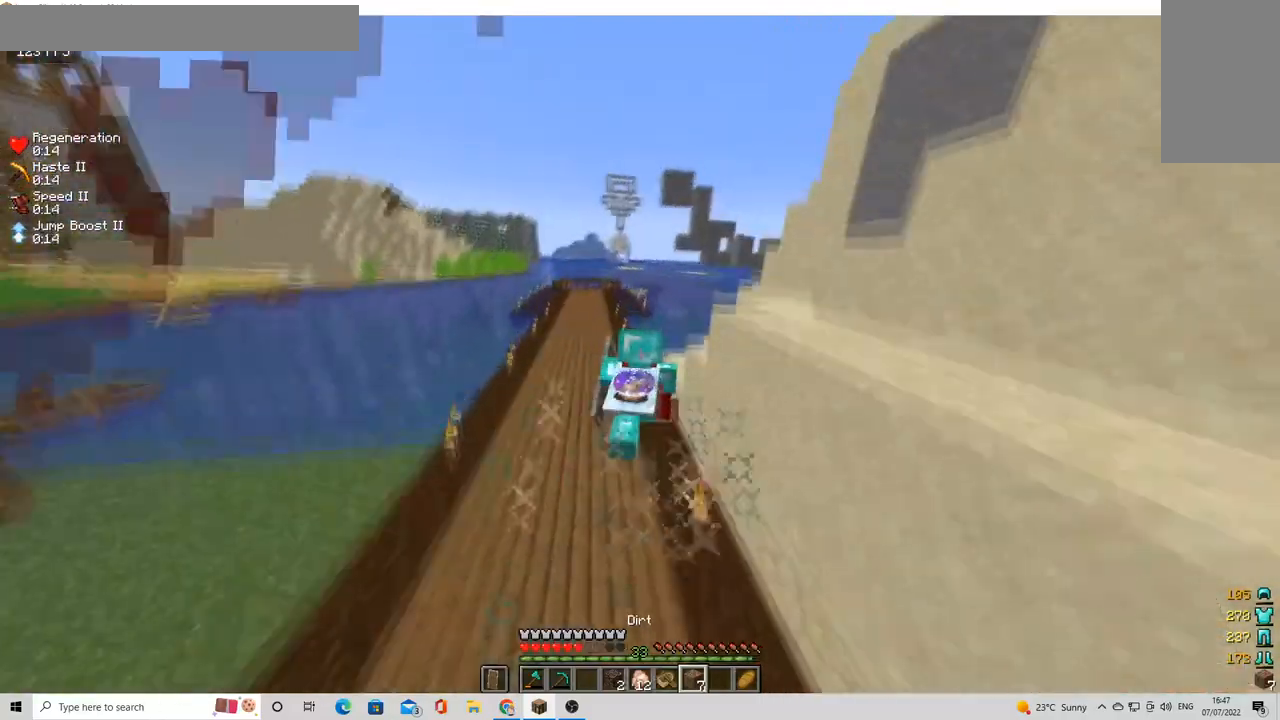
{"keys": ["w"], "mouse": [], "events": []}
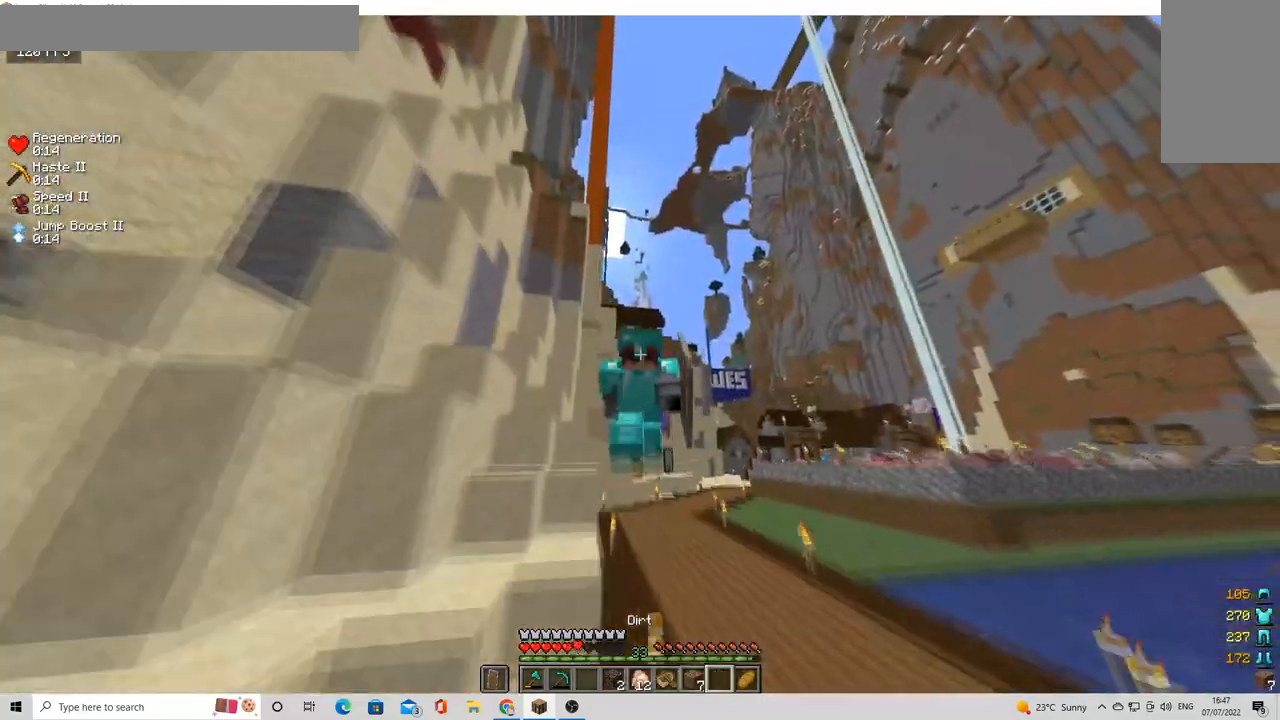
{"keys": ["w"], "mouse": [], "events": []}
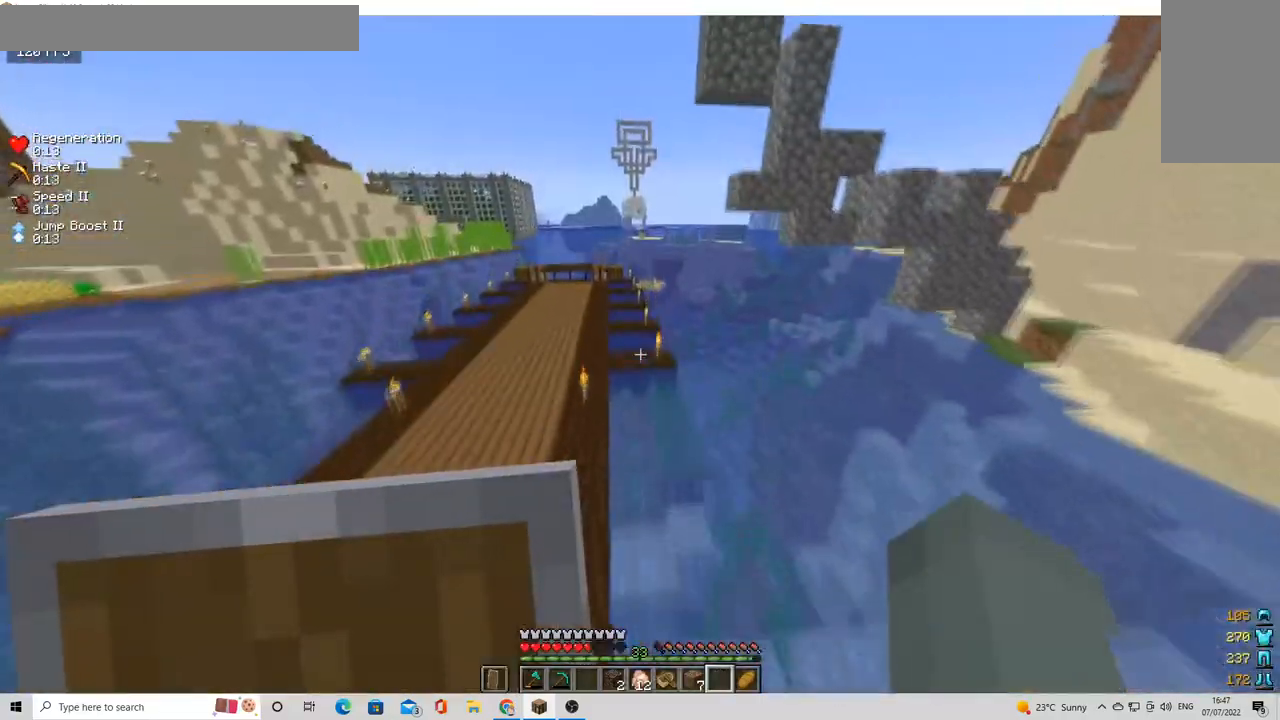
{"keys": ["a", "w"], "mouse": [], "events": [[240, "a", "down"]]}
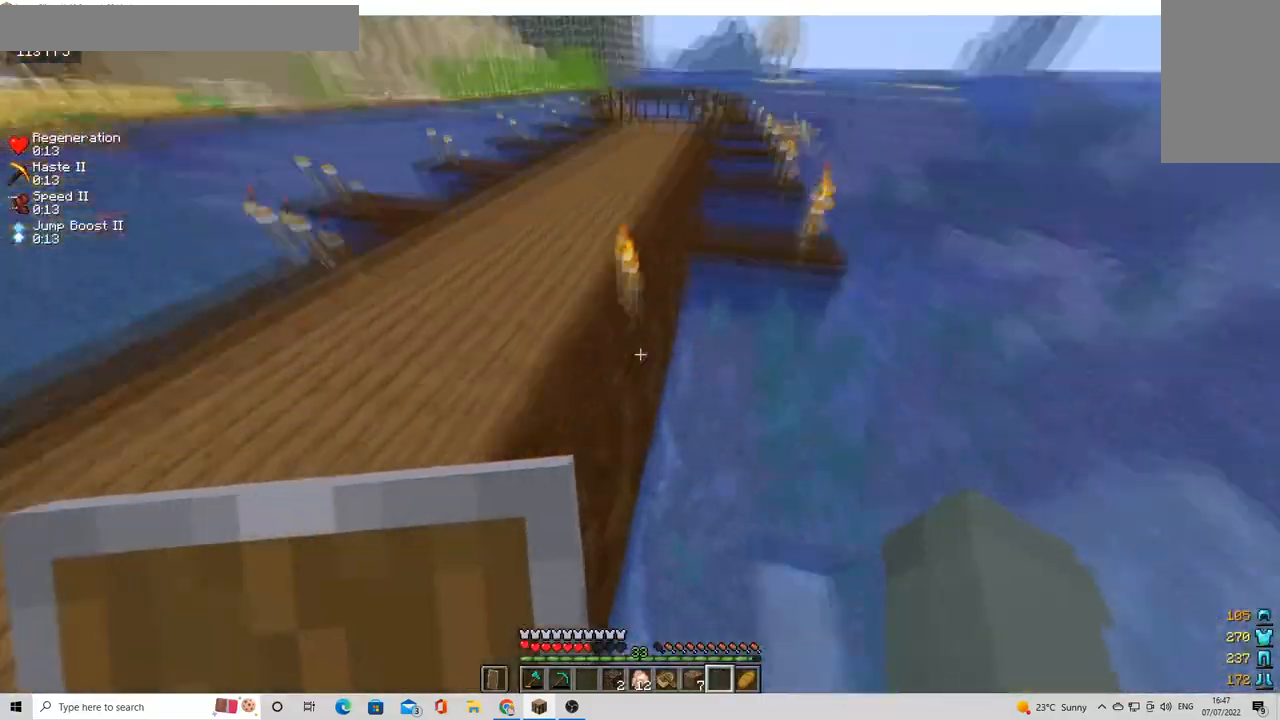
{"keys": ["w"], "mouse": [], "events": [[80, "a", "up"]]}
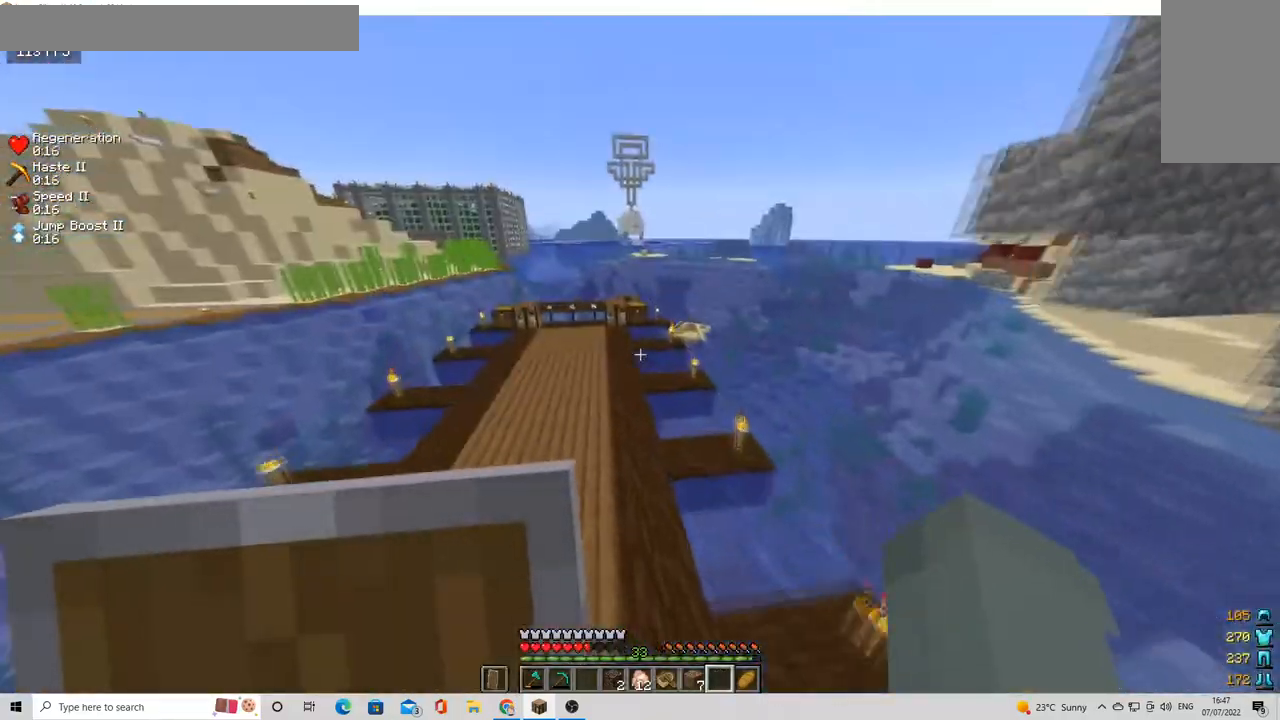
{"keys": ["w"], "mouse": [], "events": []}
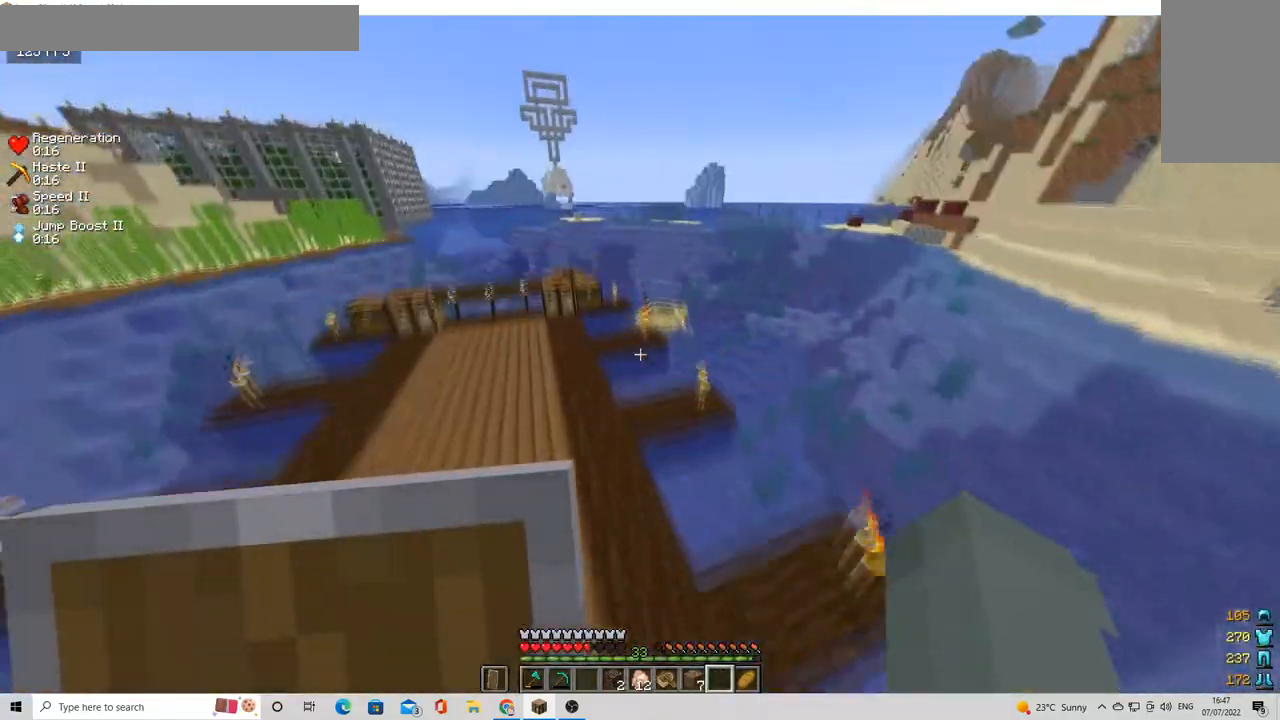
{"keys": ["w"], "mouse": [], "events": []}
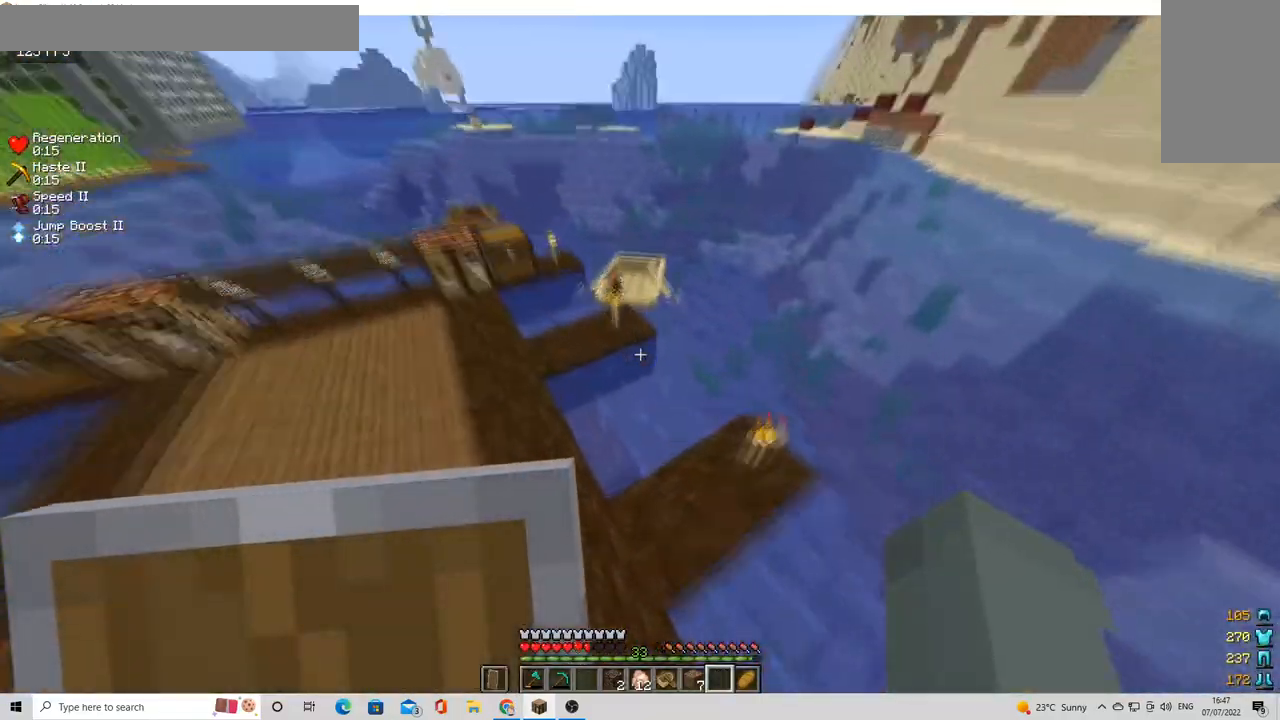
{"keys": ["w"], "mouse": [], "events": []}
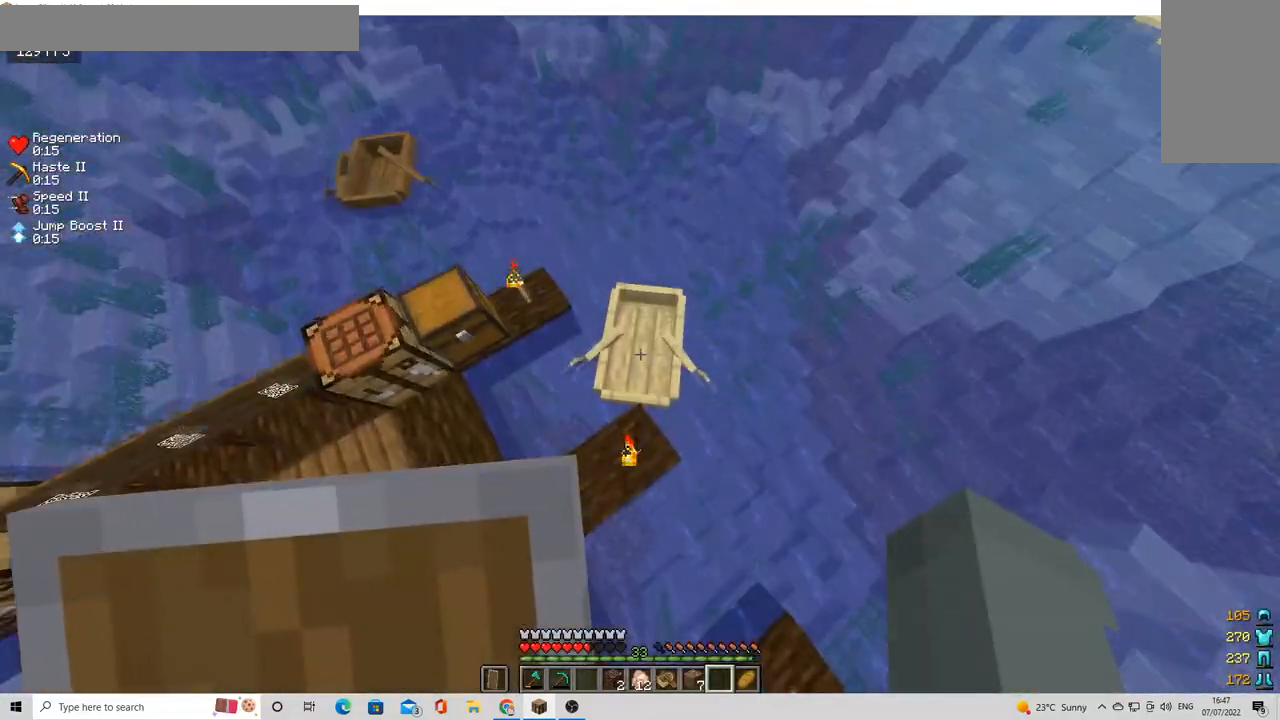
{"keys": ["w"], "mouse": ["right"], "events": [[400, "mouse_right", "down"]]}
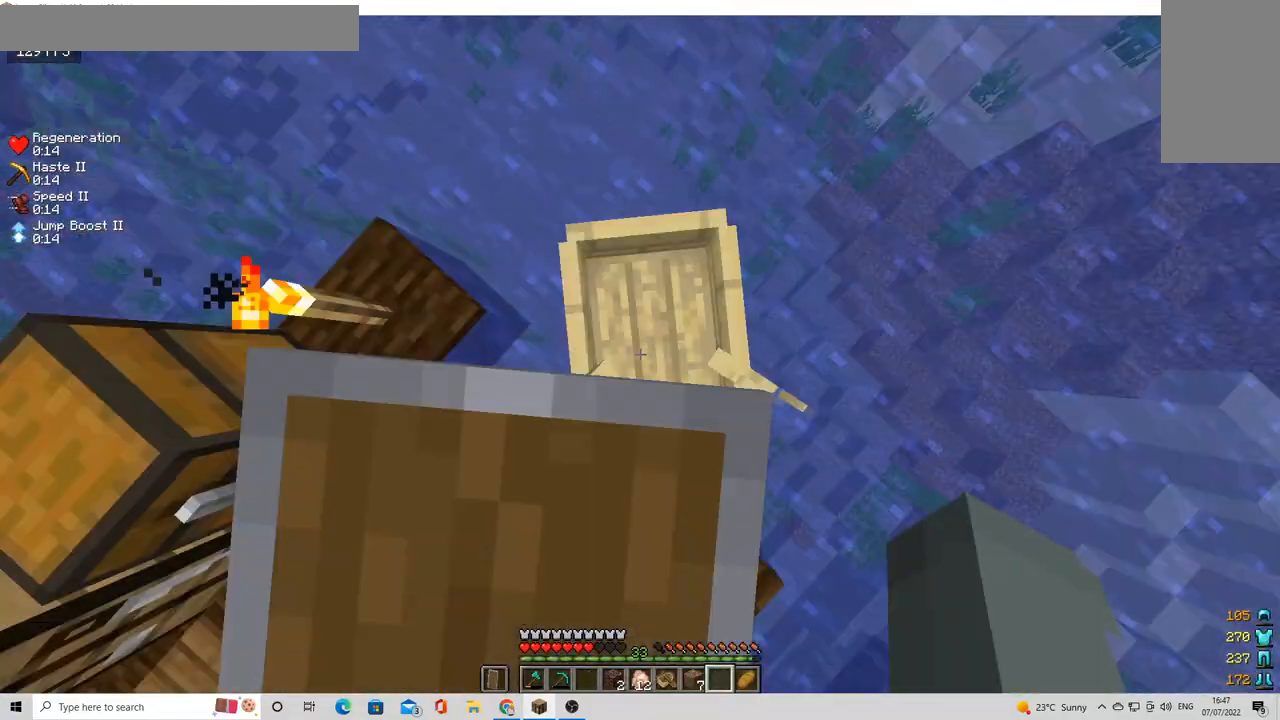
{"keys": ["w"], "mouse": [], "events": [[320, "mouse_right", "up"]]}
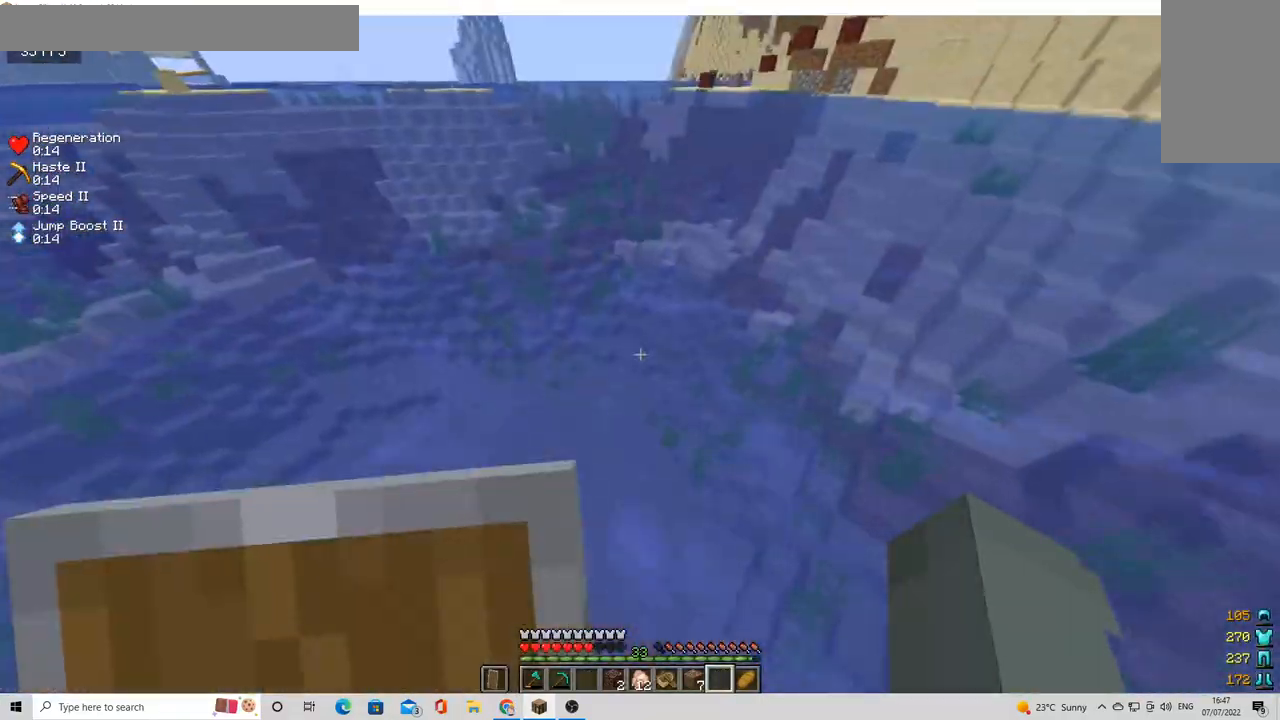
{"keys": ["w"], "mouse": [], "events": []}
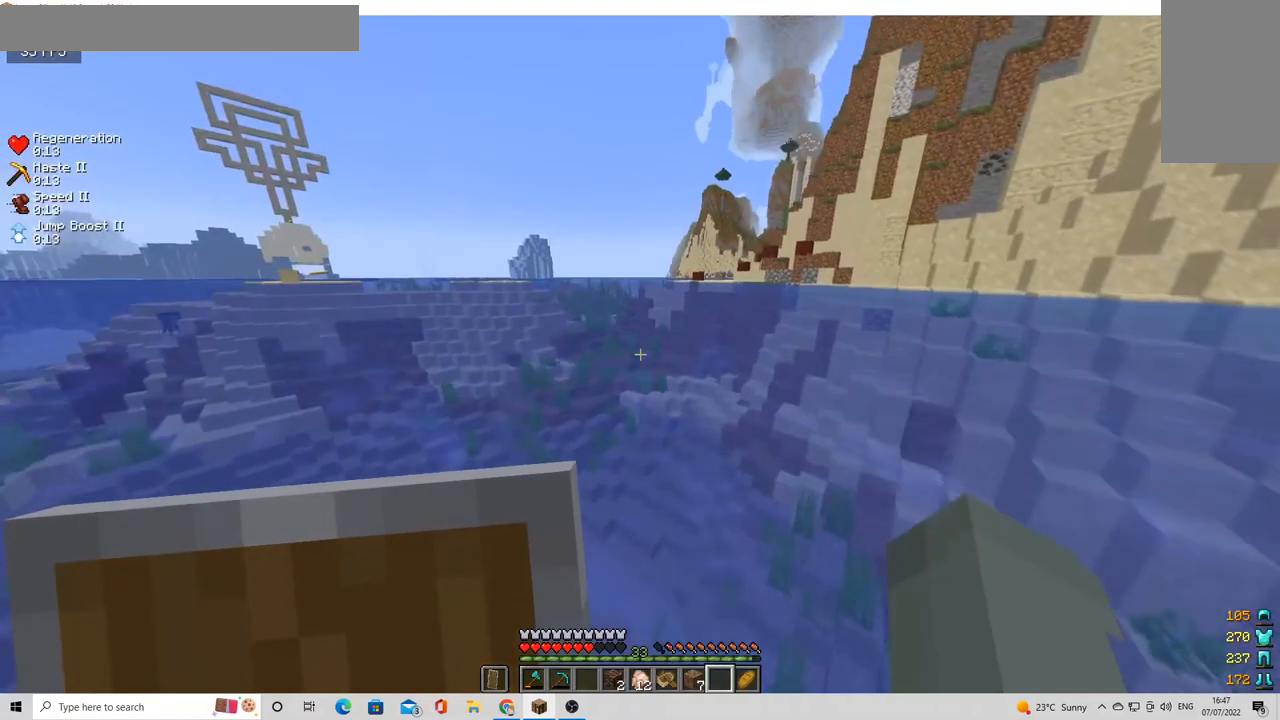
{"keys": ["w"], "mouse": [], "events": []}
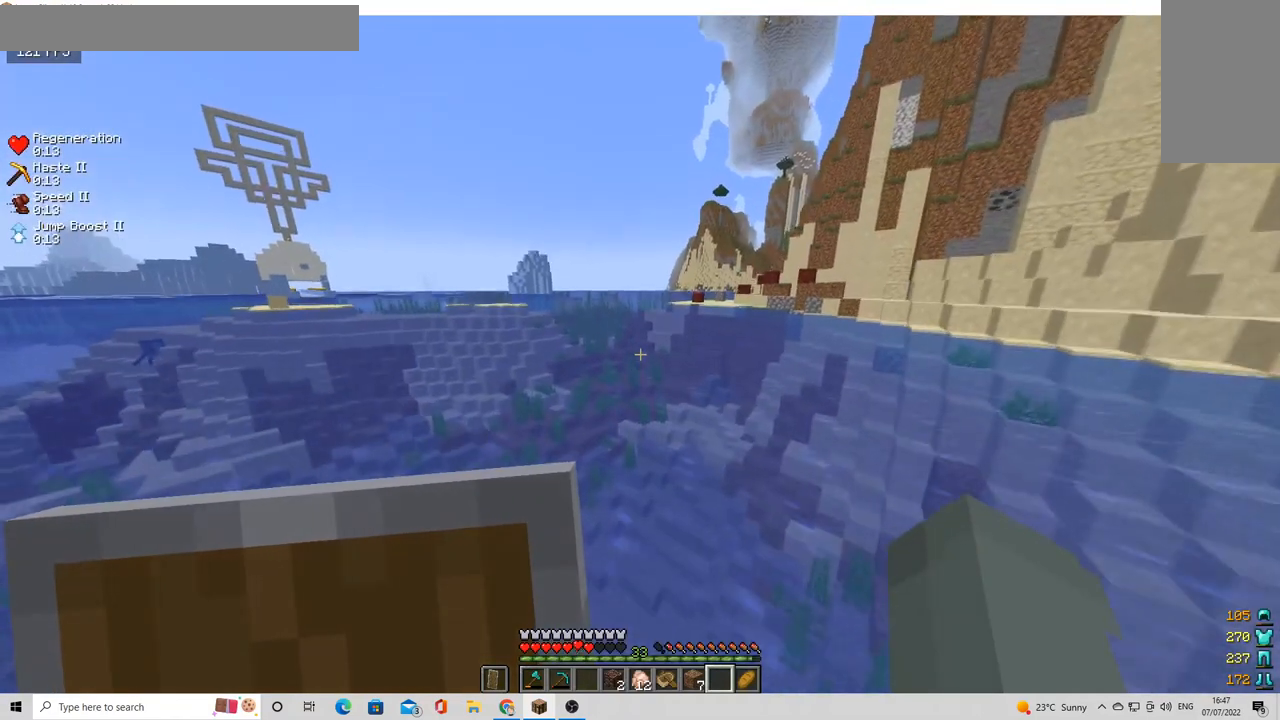
{"keys": ["w"], "mouse": [], "events": []}
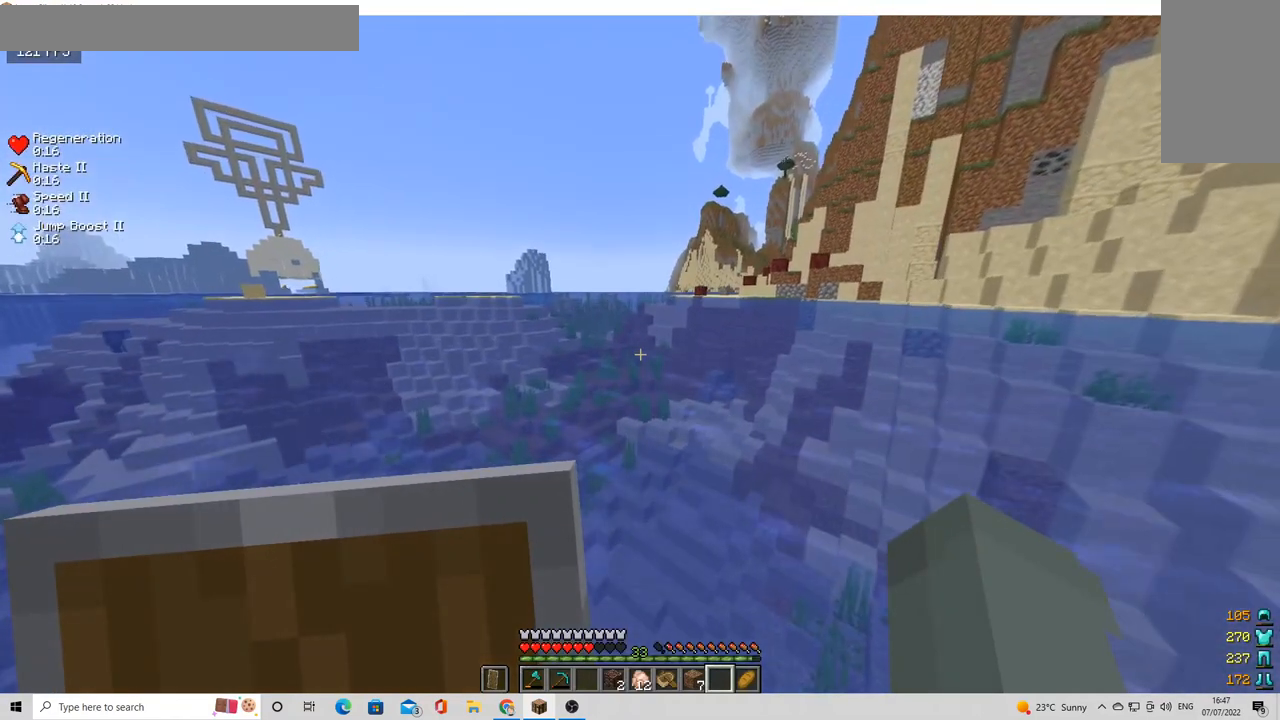
{"keys": ["w"], "mouse": [], "events": []}
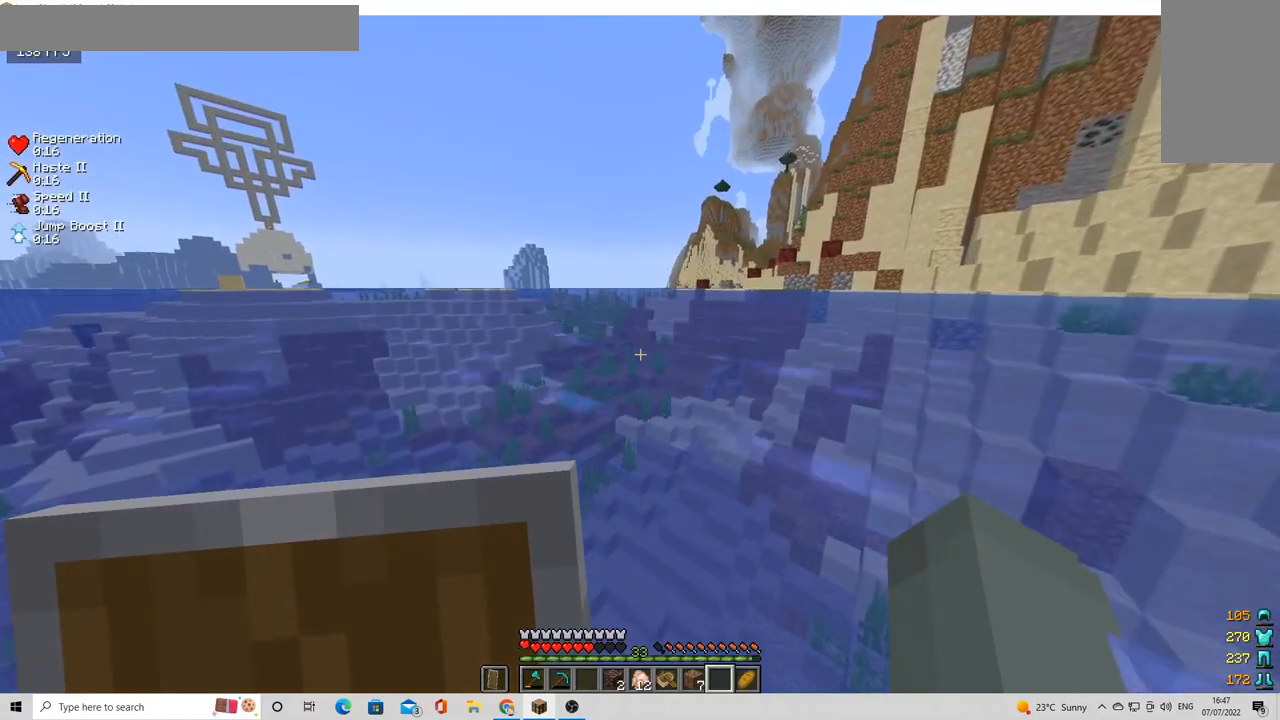
{"keys": ["w"], "mouse": [], "events": []}
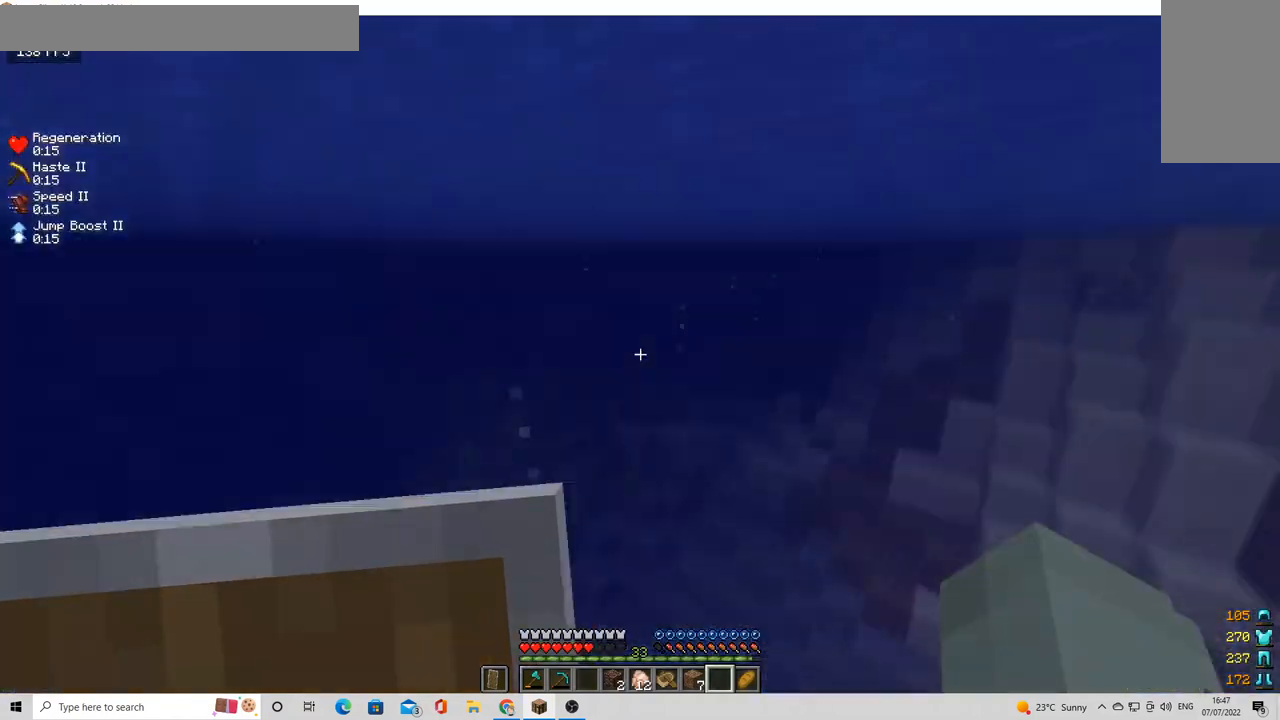
{"keys": ["w"], "mouse": [], "events": []}
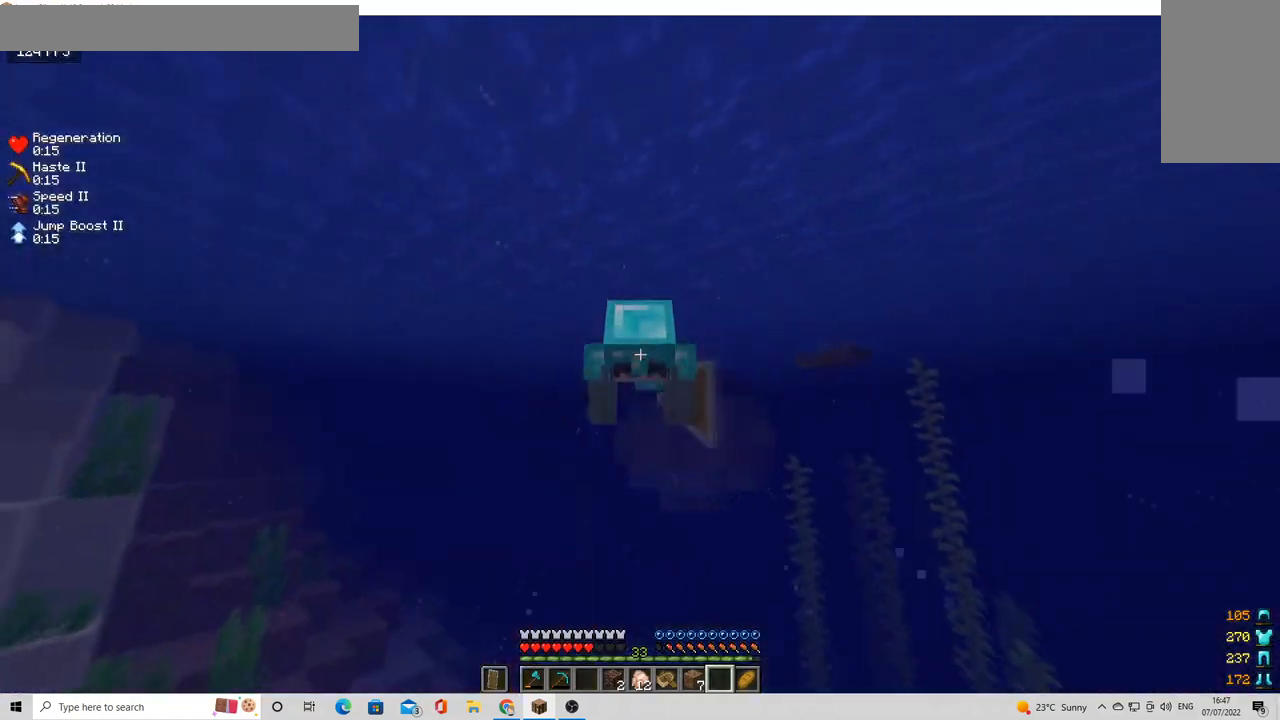
{"keys": ["w"], "mouse": [], "events": []}
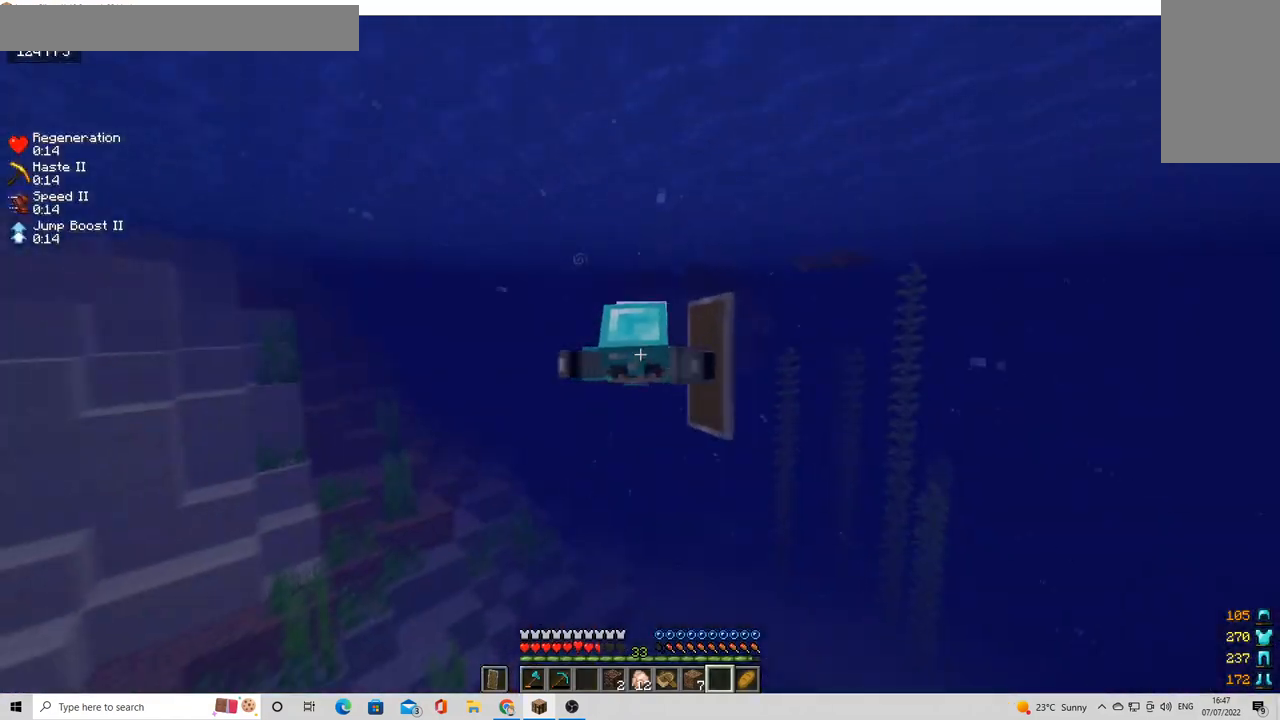
{"keys": ["w"], "mouse": [], "events": []}
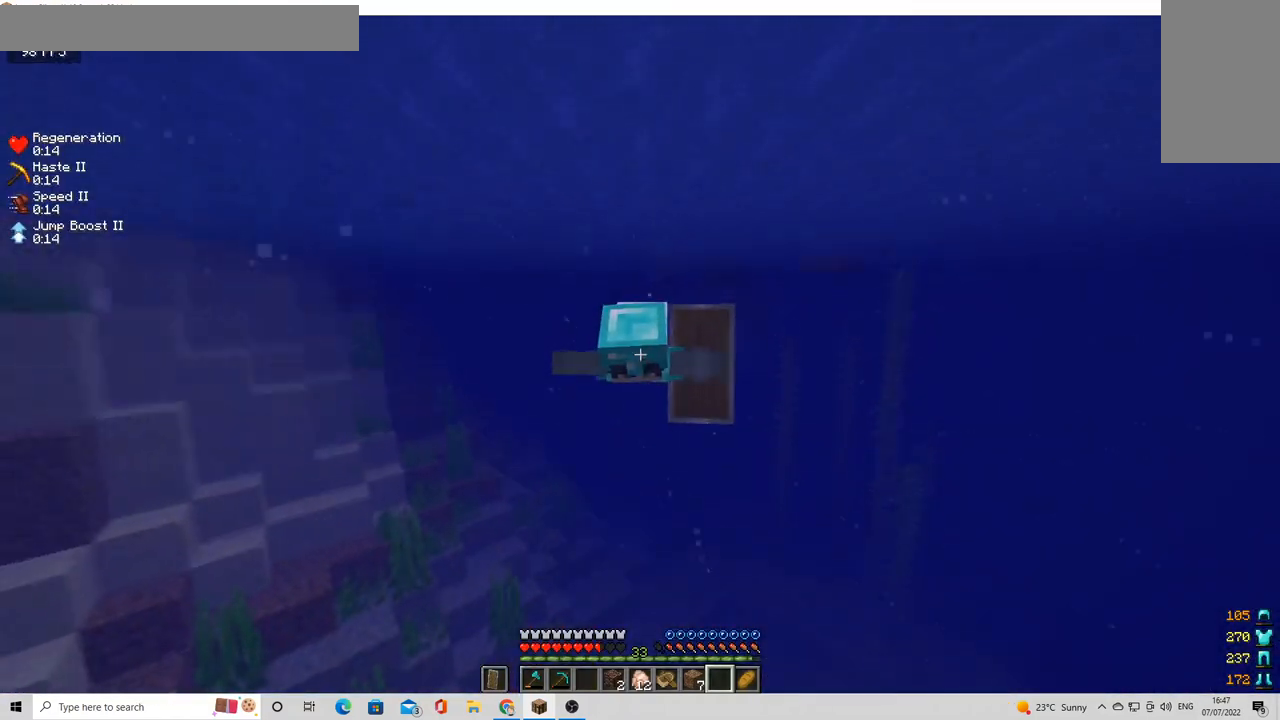
{"keys": ["w"], "mouse": [], "events": []}
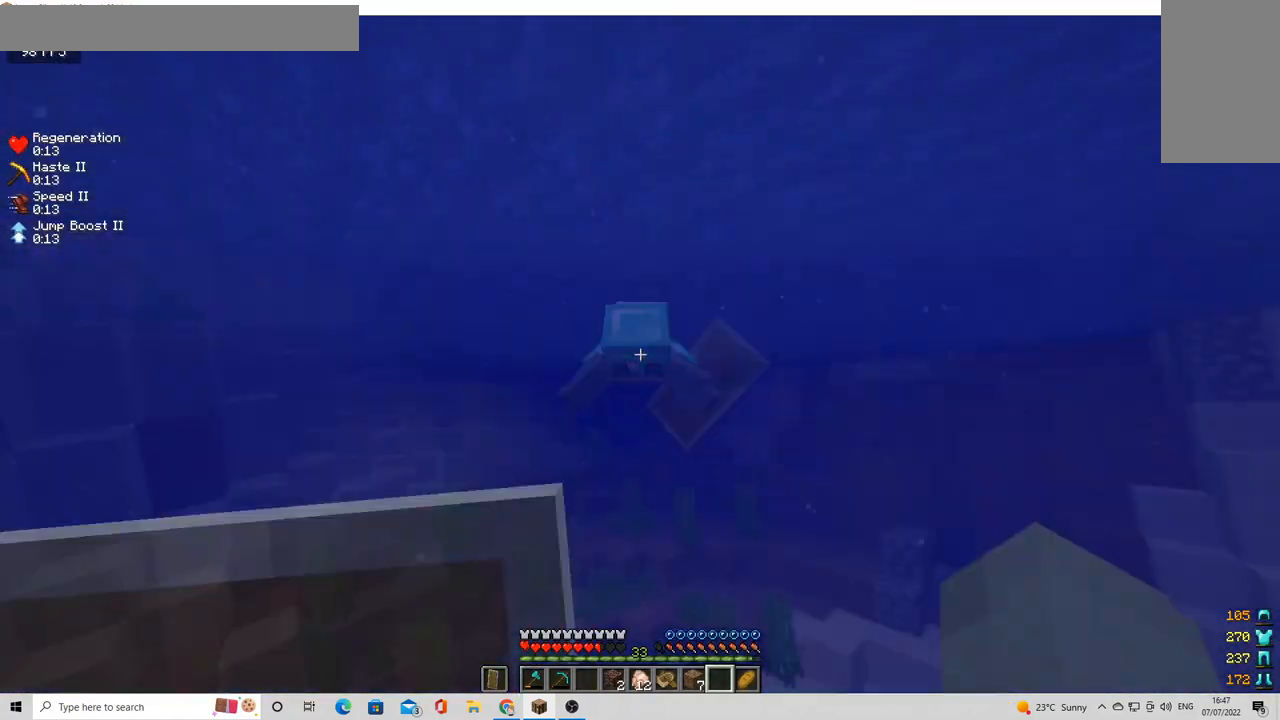
{"keys": ["w"], "mouse": [], "events": []}
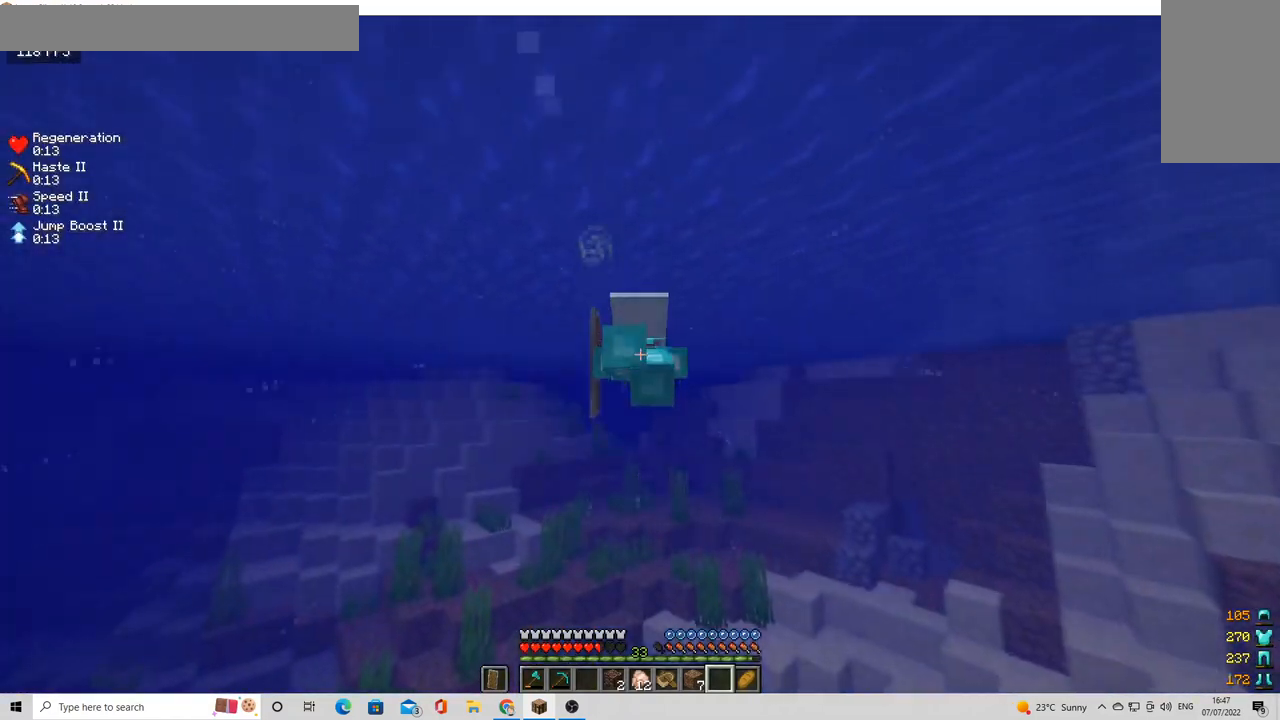
{"keys": ["w"], "mouse": [], "events": []}
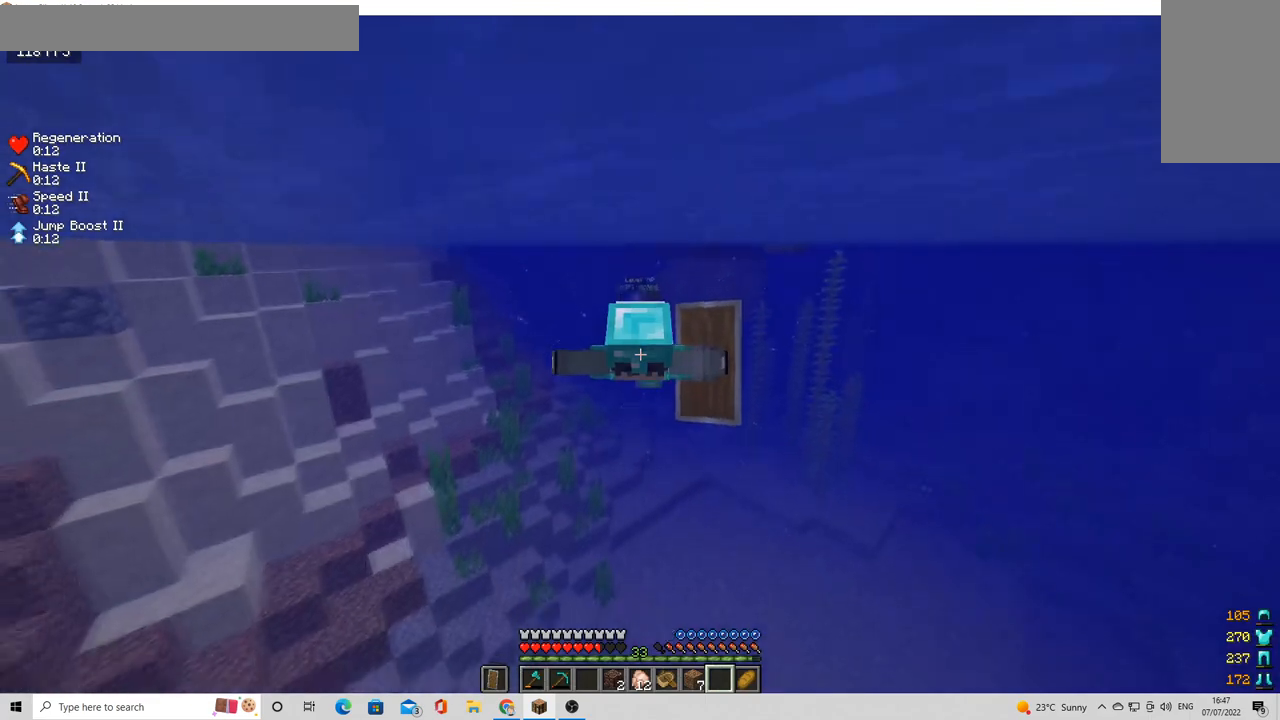
{"keys": ["w"], "mouse": [], "events": []}
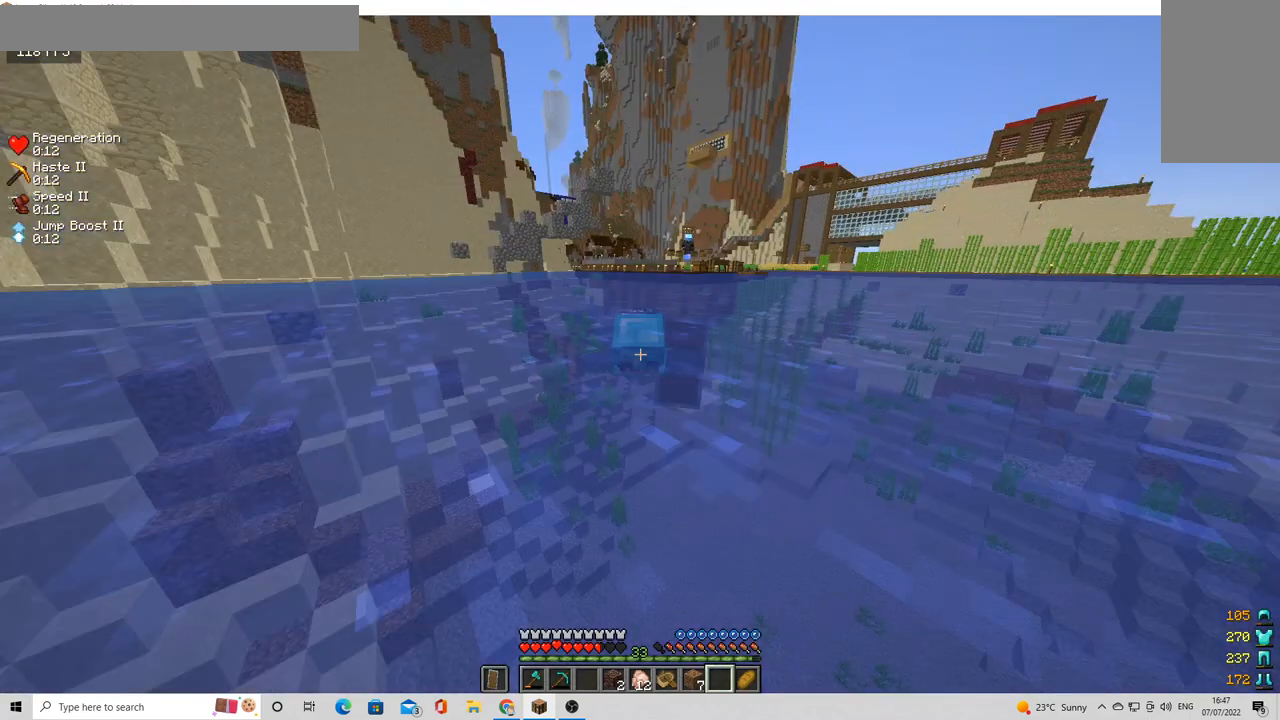
{"keys": ["w"], "mouse": [], "events": []}
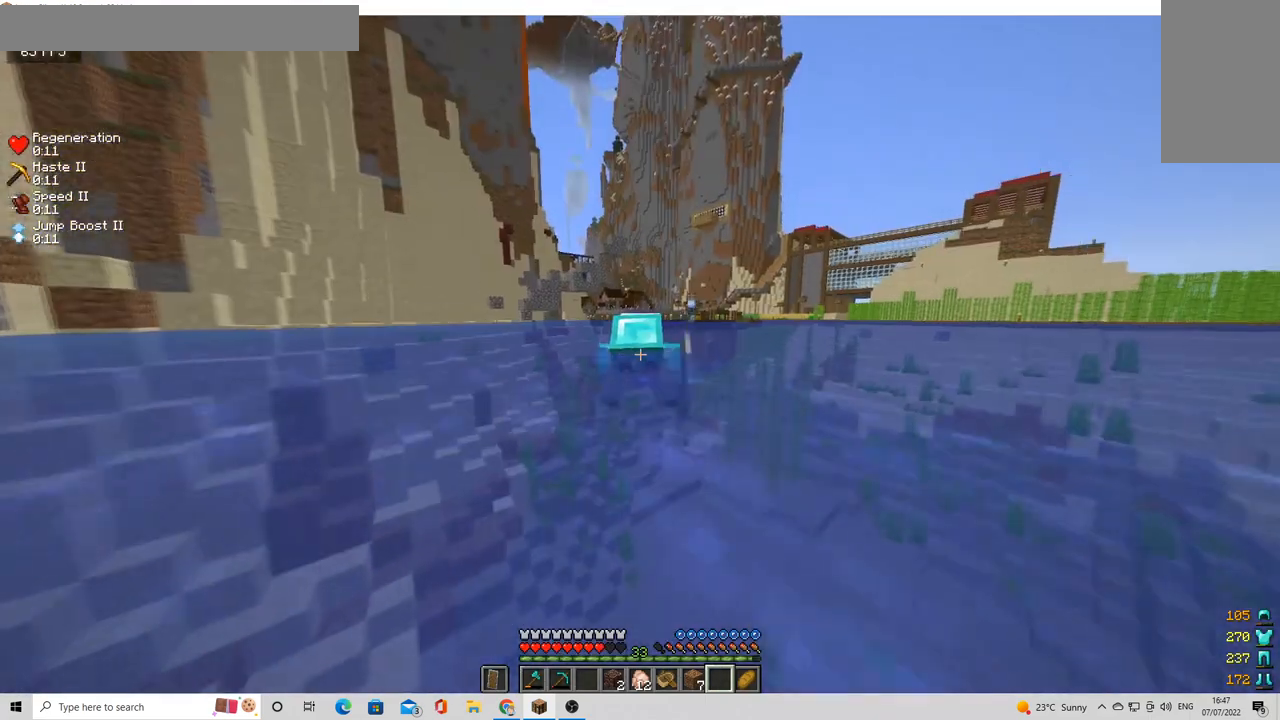
{"keys": ["w"], "mouse": [], "events": []}